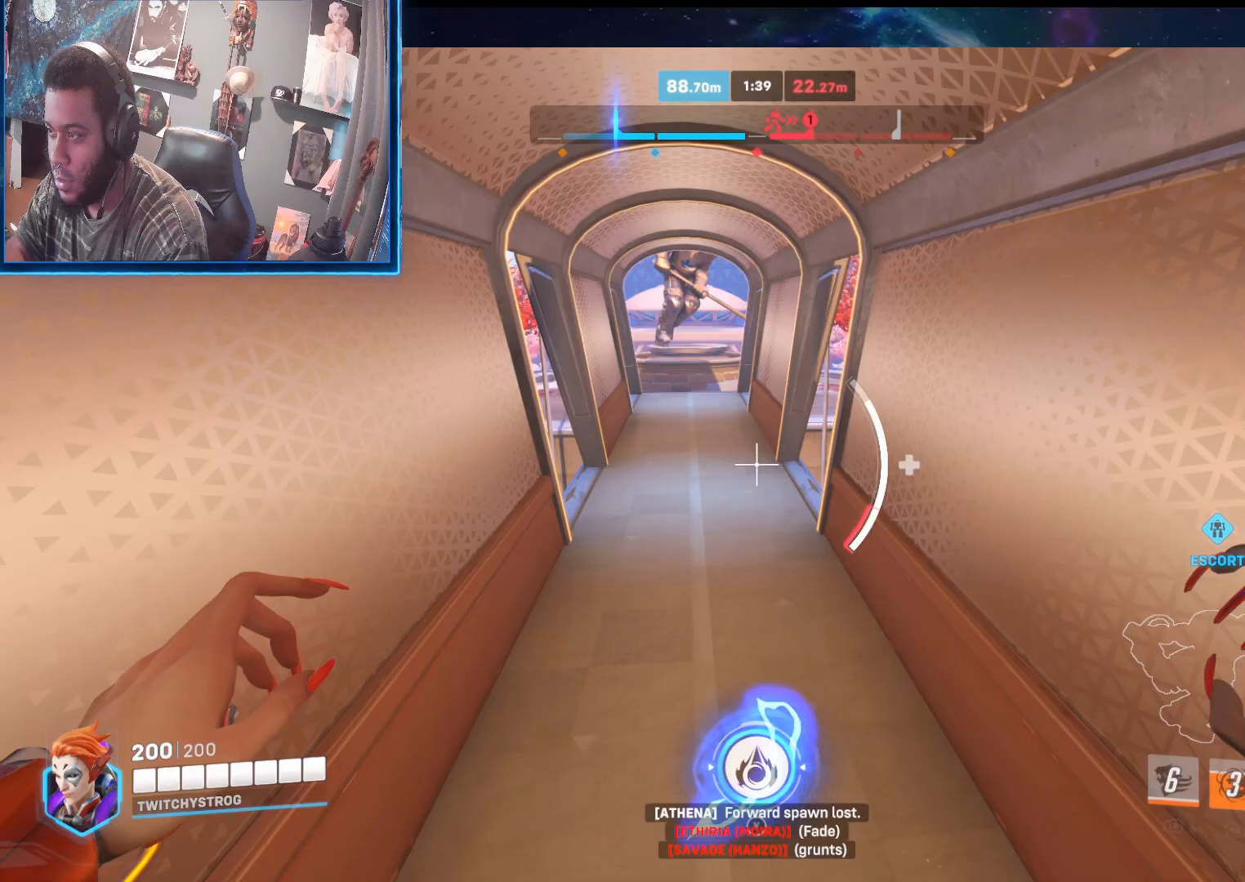
Gameplay with a controller (Xbox layout); each line is a JSON object with the inputs held at the frame after it. "events" lists button and stick changes between this image and that frame as [ms after this image, input, new state], when the widget could be followed in between.
{"buttons": [], "left_stick": "up", "right_stick": "center", "events": [[150, "right_stick", "center"], [350, "A", "down"], [433, "A", "up"]]}
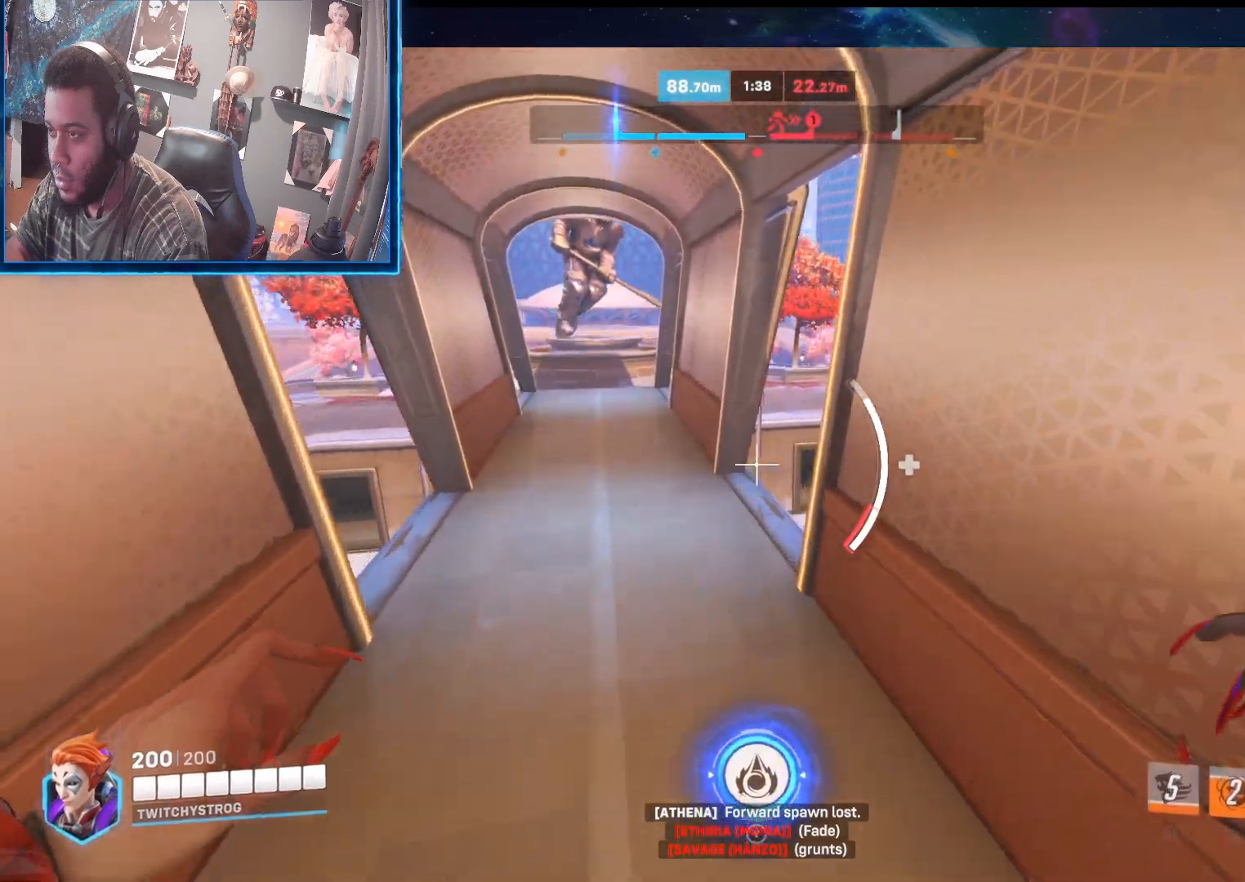
{"buttons": [], "left_stick": "up", "right_stick": "right", "events": [[300, "right_stick", "right"]]}
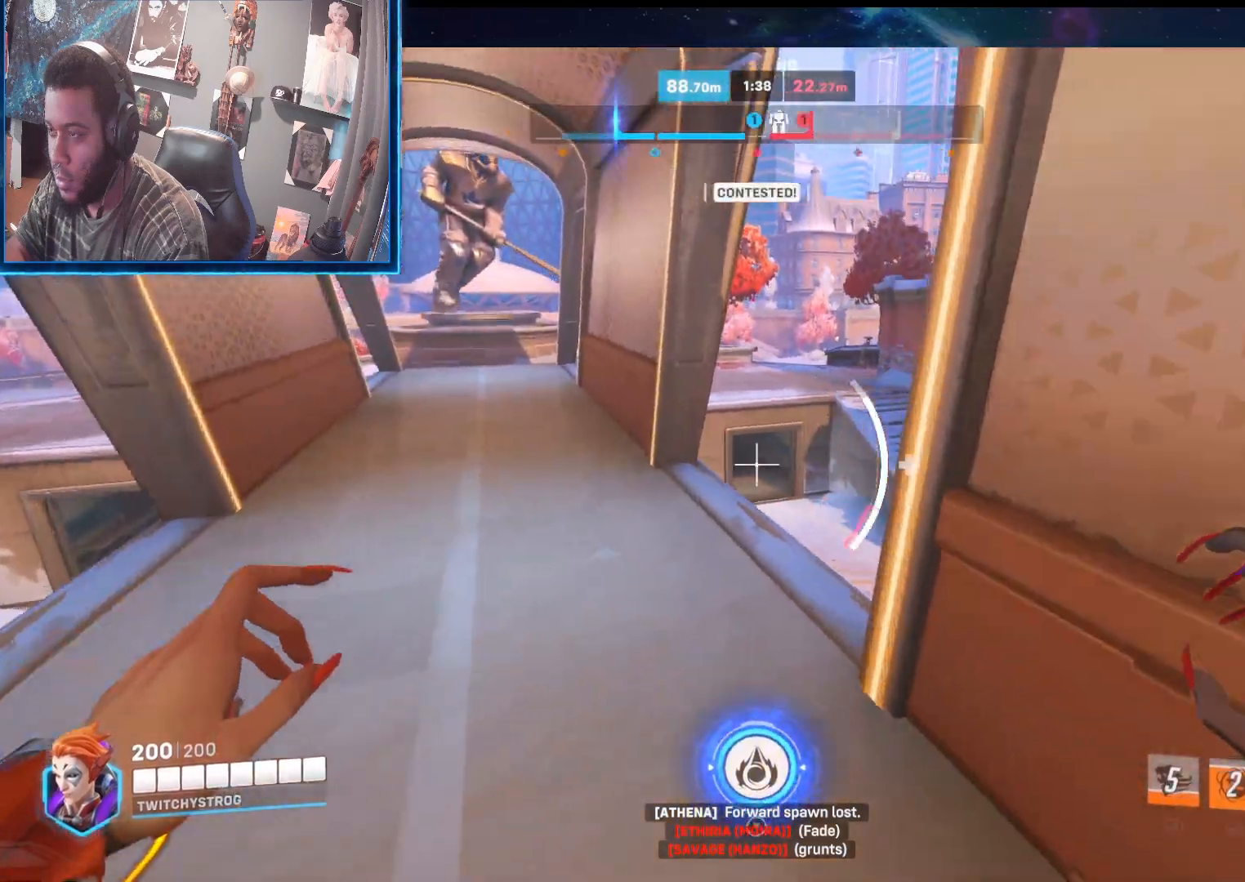
{"buttons": [], "left_stick": "up-left", "right_stick": "right", "events": [[117, "right_stick", "center"], [217, "right_stick", "down-right"], [250, "left_stick", "up-left"], [500, "right_stick", "right"]]}
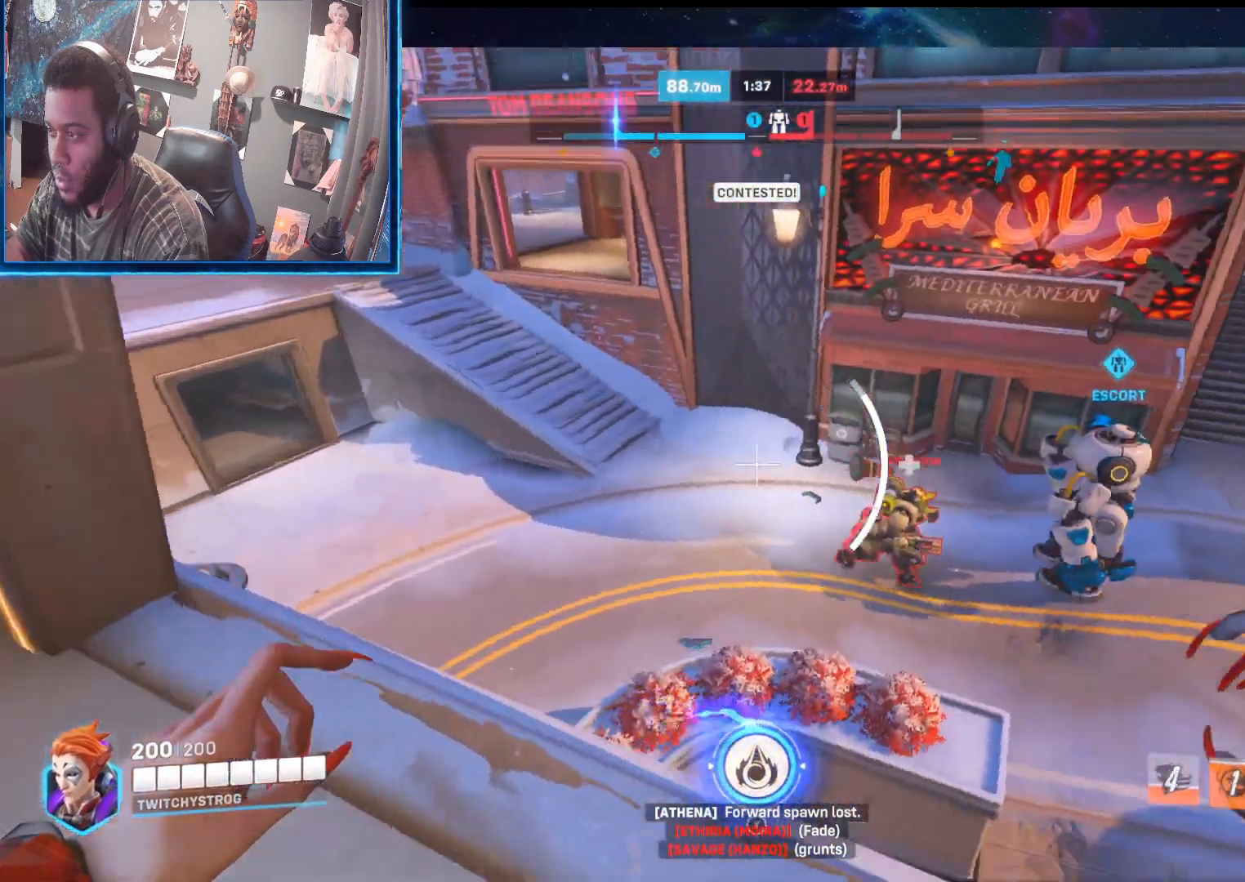
{"buttons": [], "left_stick": "down", "right_stick": "up-right", "events": [[83, "left_stick", "left"], [217, "left_stick", "down-left"], [317, "left_stick", "down"], [367, "right_stick", "up-right"]]}
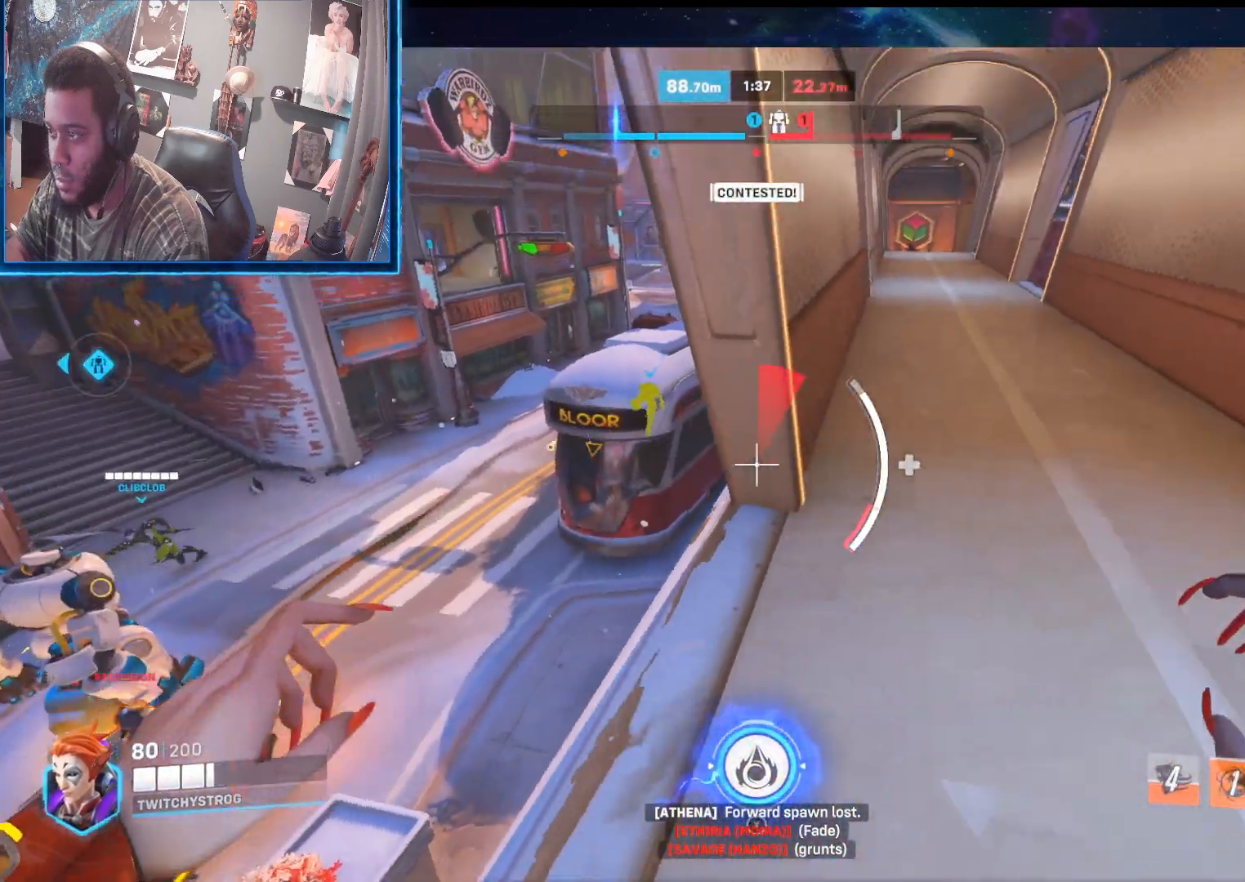
{"buttons": [], "left_stick": "down-right", "right_stick": "right", "events": [[167, "right_stick", "right"], [217, "left_stick", "down-right"]]}
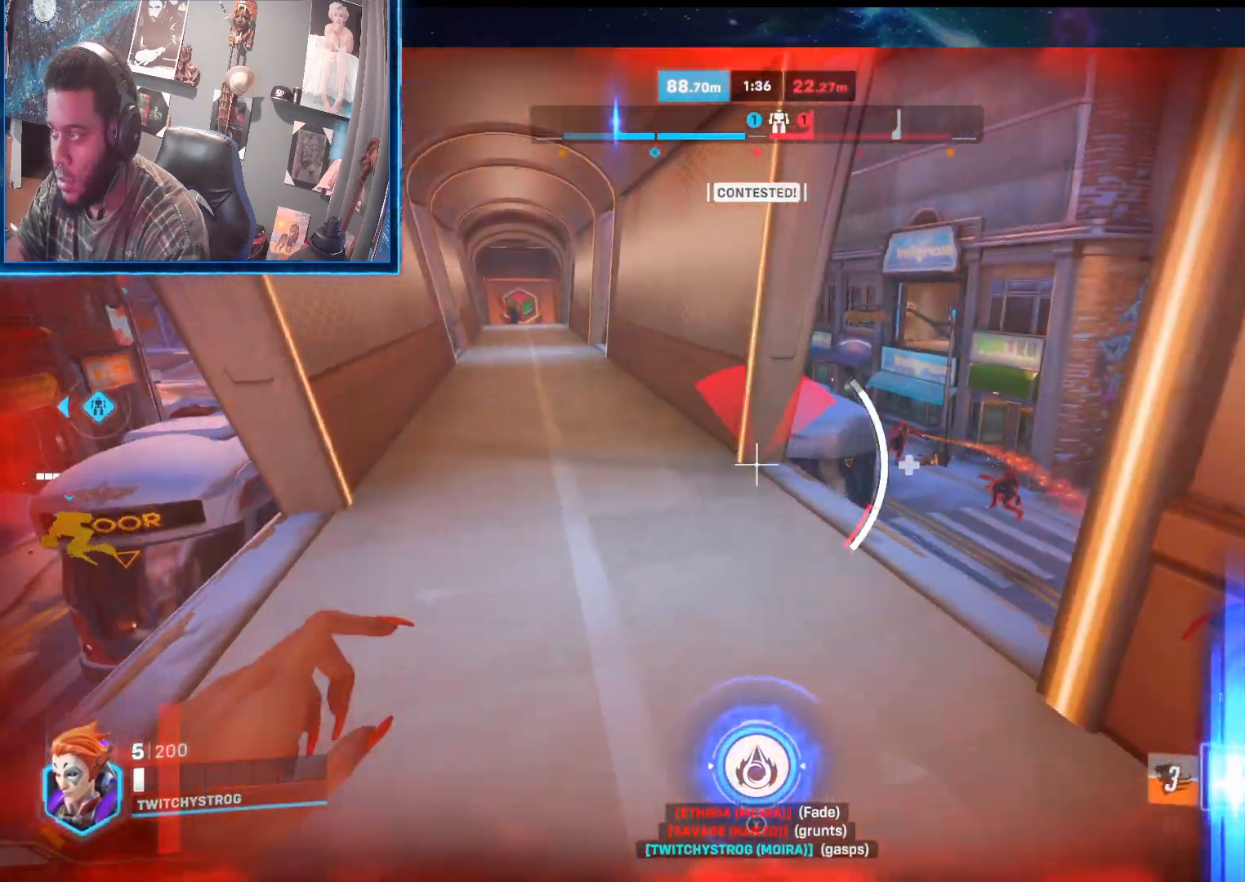
{"buttons": [], "left_stick": "center", "right_stick": "left", "events": [[33, "right_stick", "center"], [233, "right_stick", "left"], [500, "left_stick", "center"]]}
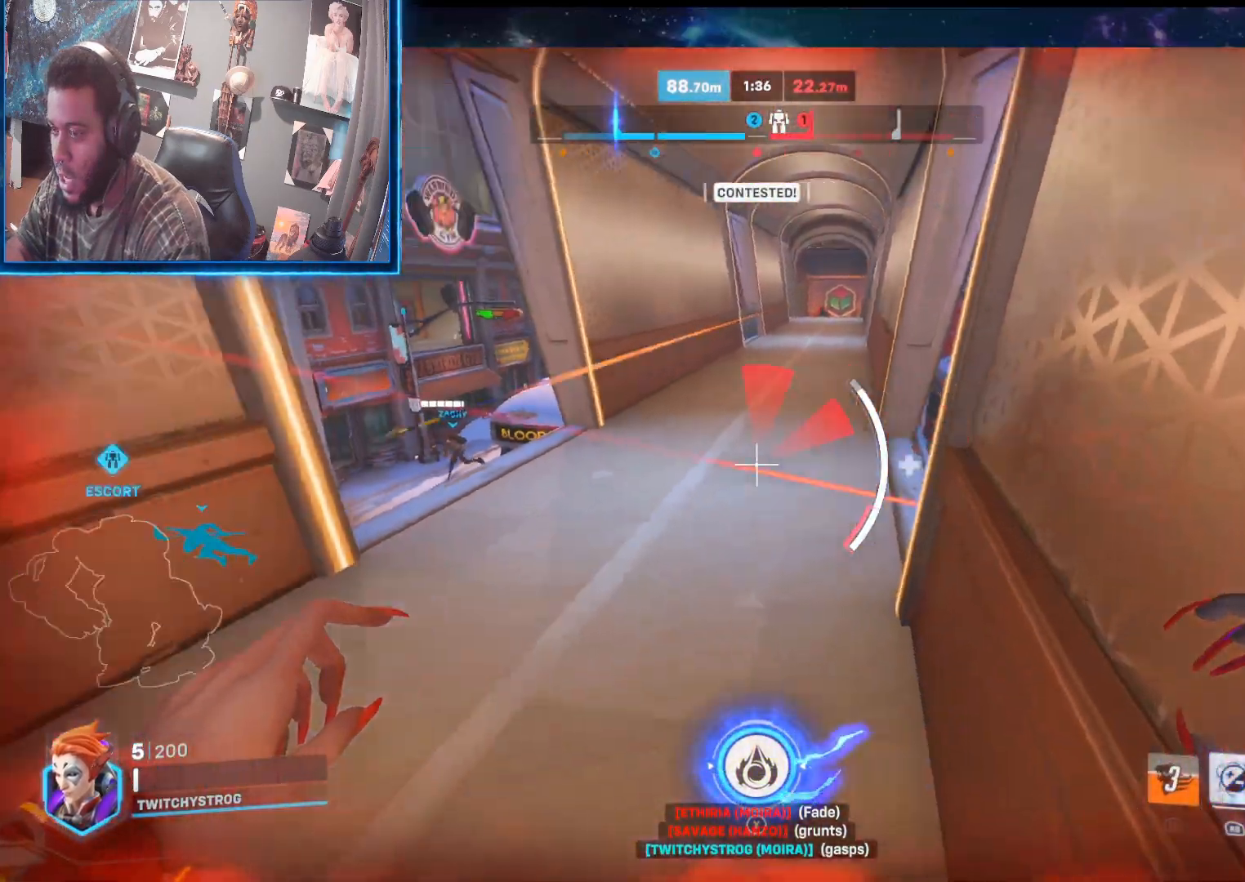
{"buttons": [], "left_stick": "right", "right_stick": "left", "events": [[317, "left_stick", "right"]]}
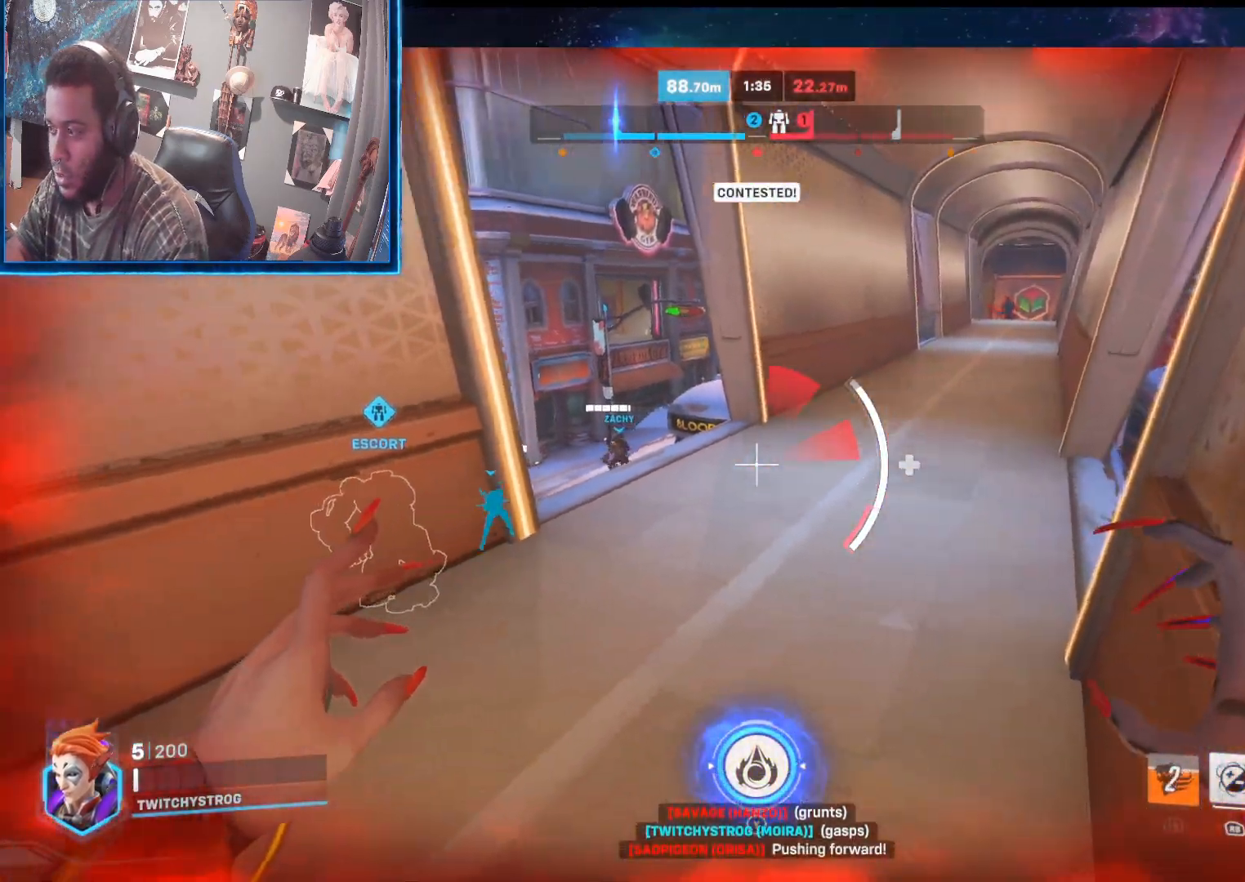
{"buttons": ["R2"], "left_stick": "center", "right_stick": "up-left", "events": [[17, "left_stick", "center"], [67, "R2", "down"], [200, "R1", "down"], [250, "right_stick", "up"], [283, "R1", "up"], [350, "R1", "down"], [400, "R1", "up"], [400, "right_stick", "up-left"]]}
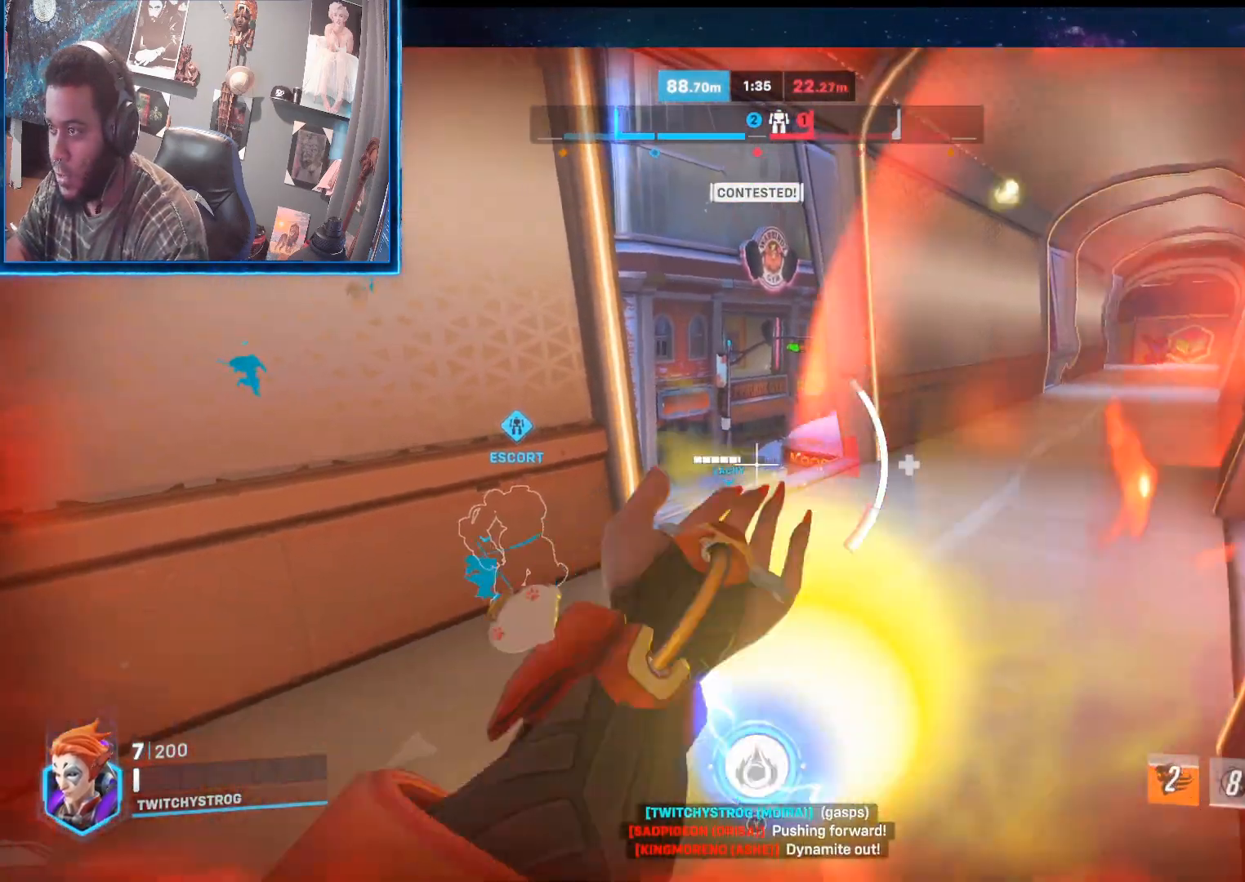
{"buttons": [], "left_stick": "up-right", "right_stick": "down", "events": [[233, "R2", "up"], [417, "left_stick", "up-right"], [417, "right_stick", "down-left"], [483, "right_stick", "down"]]}
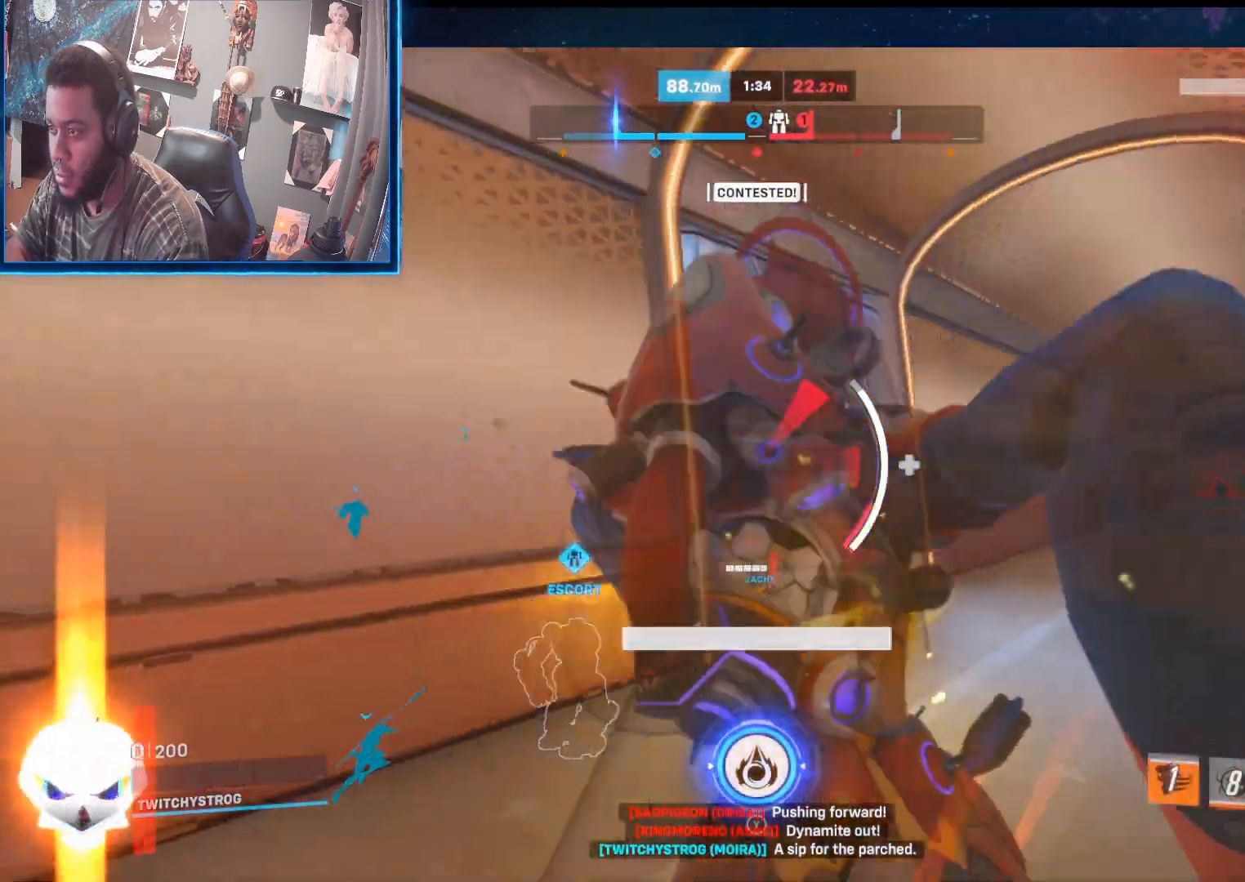
{"buttons": [], "left_stick": "center", "right_stick": "center", "events": [[83, "right_stick", "center"], [167, "right_stick", "left"], [267, "left_stick", "up"], [300, "right_stick", "center"], [450, "left_stick", "center"]]}
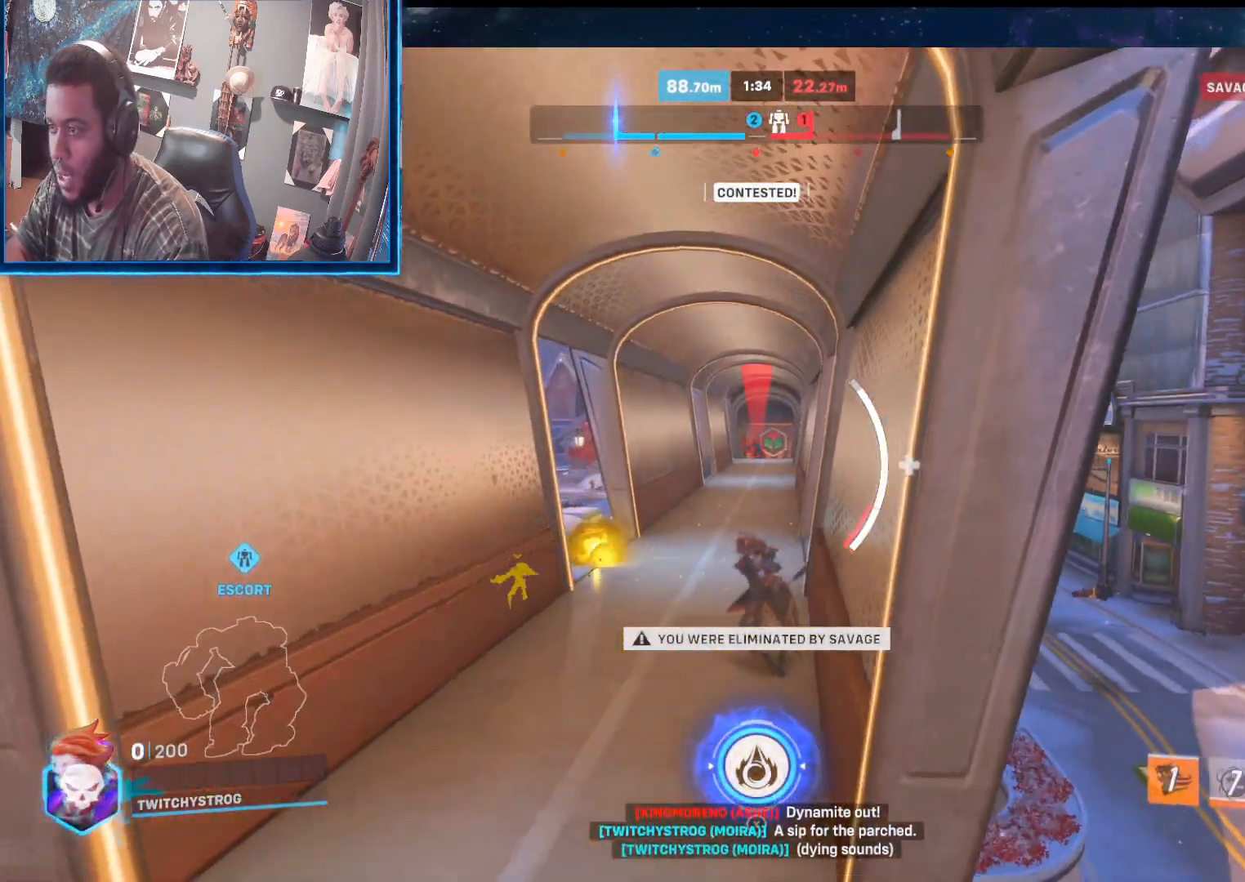
{"buttons": [], "left_stick": "center", "right_stick": "center", "events": []}
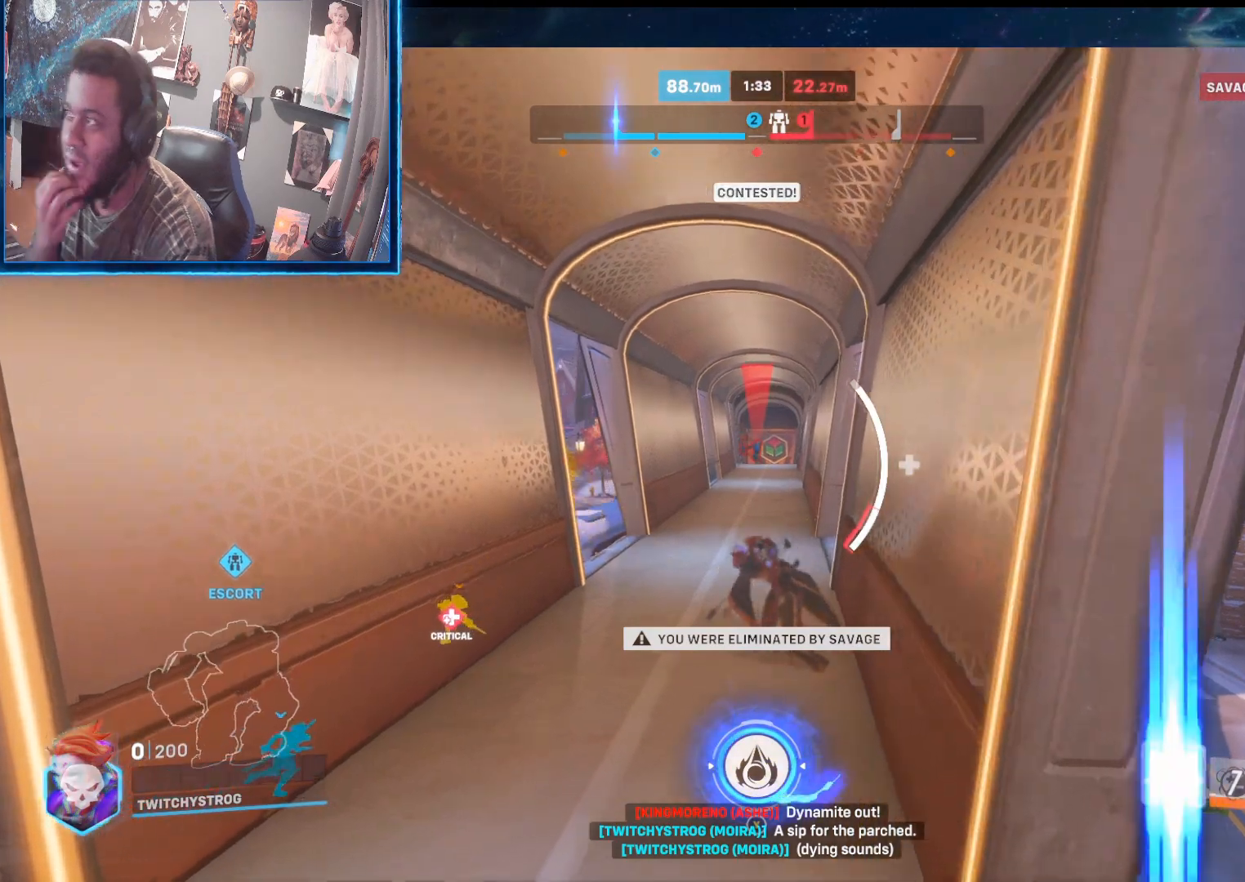
{"buttons": [], "left_stick": "center", "right_stick": "center", "events": []}
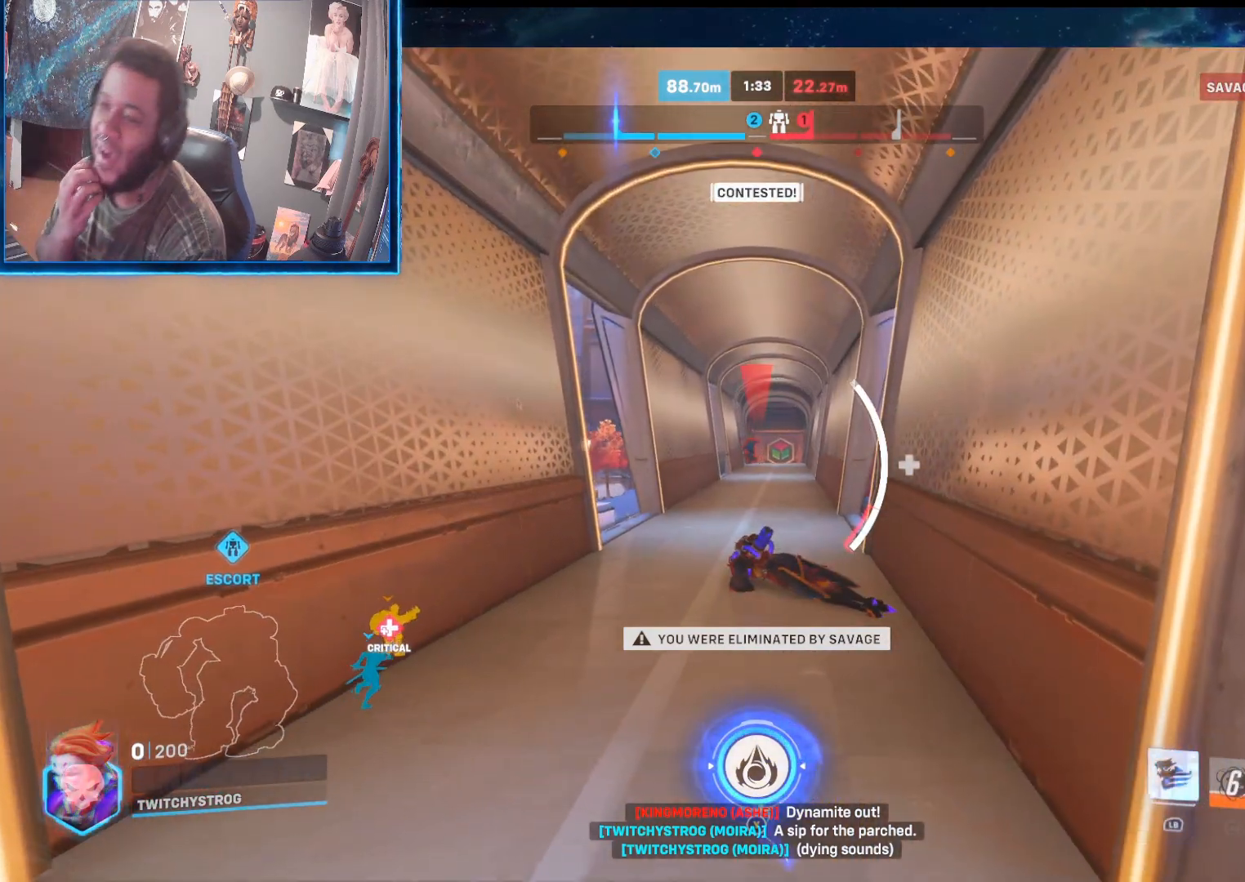
{"buttons": [], "left_stick": "center", "right_stick": "center", "events": []}
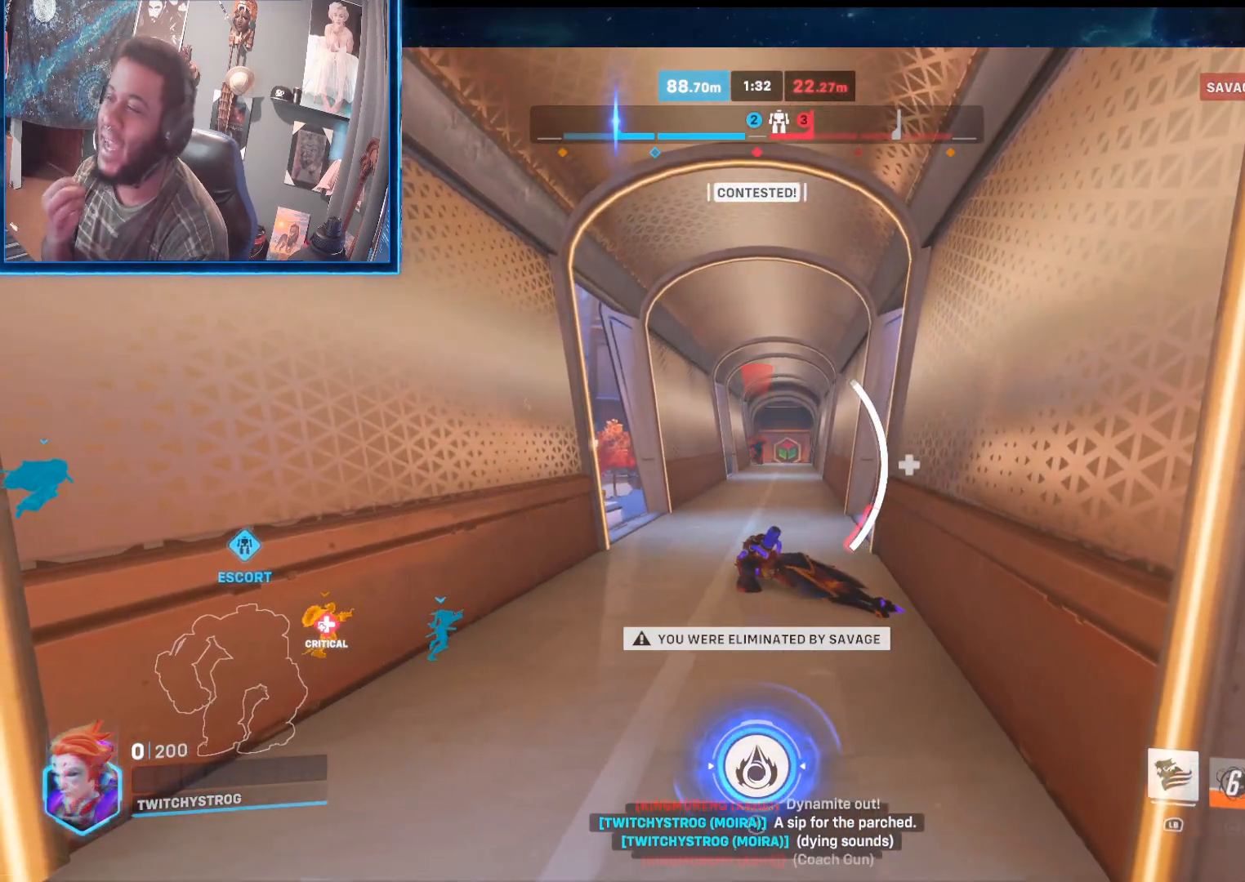
{"buttons": [], "left_stick": "center", "right_stick": "center", "events": []}
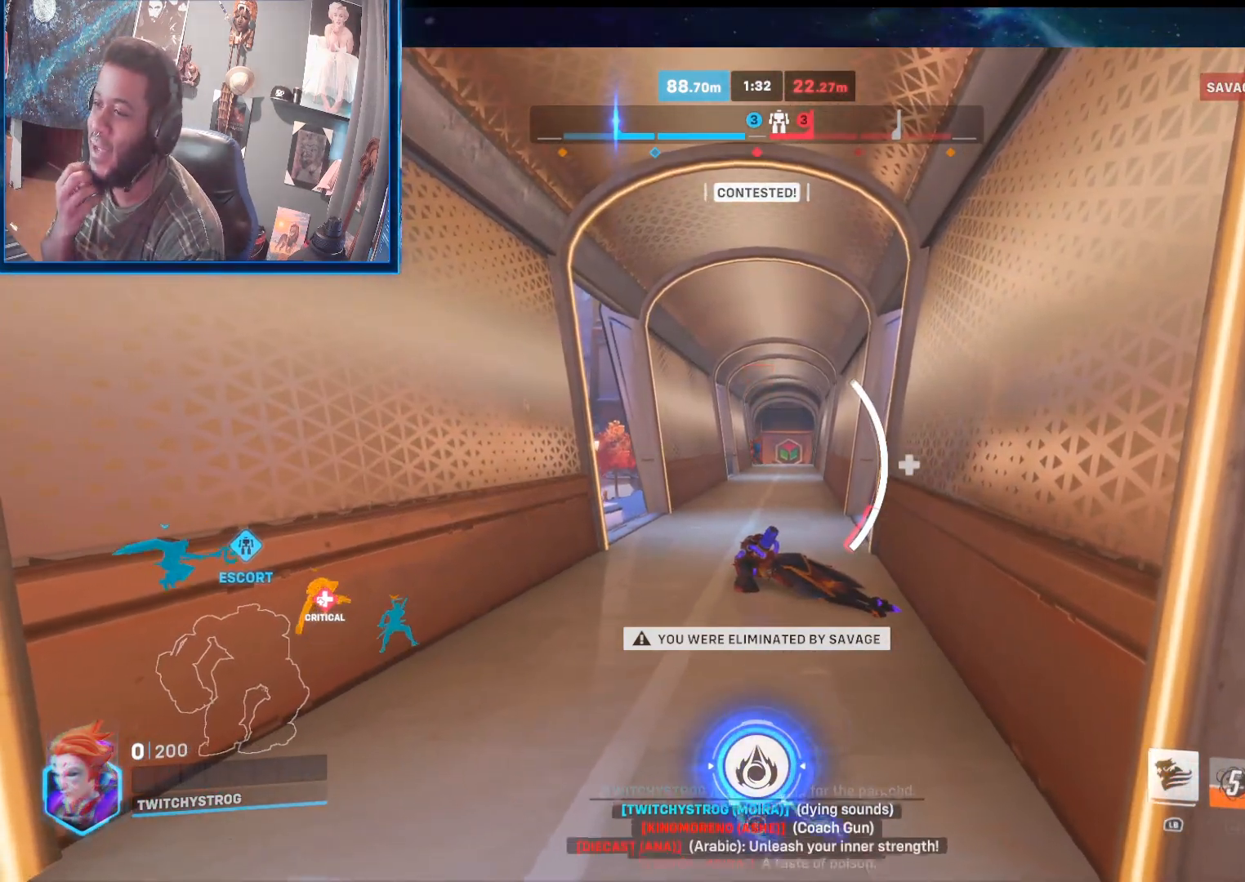
{"buttons": [], "left_stick": "center", "right_stick": "center", "events": []}
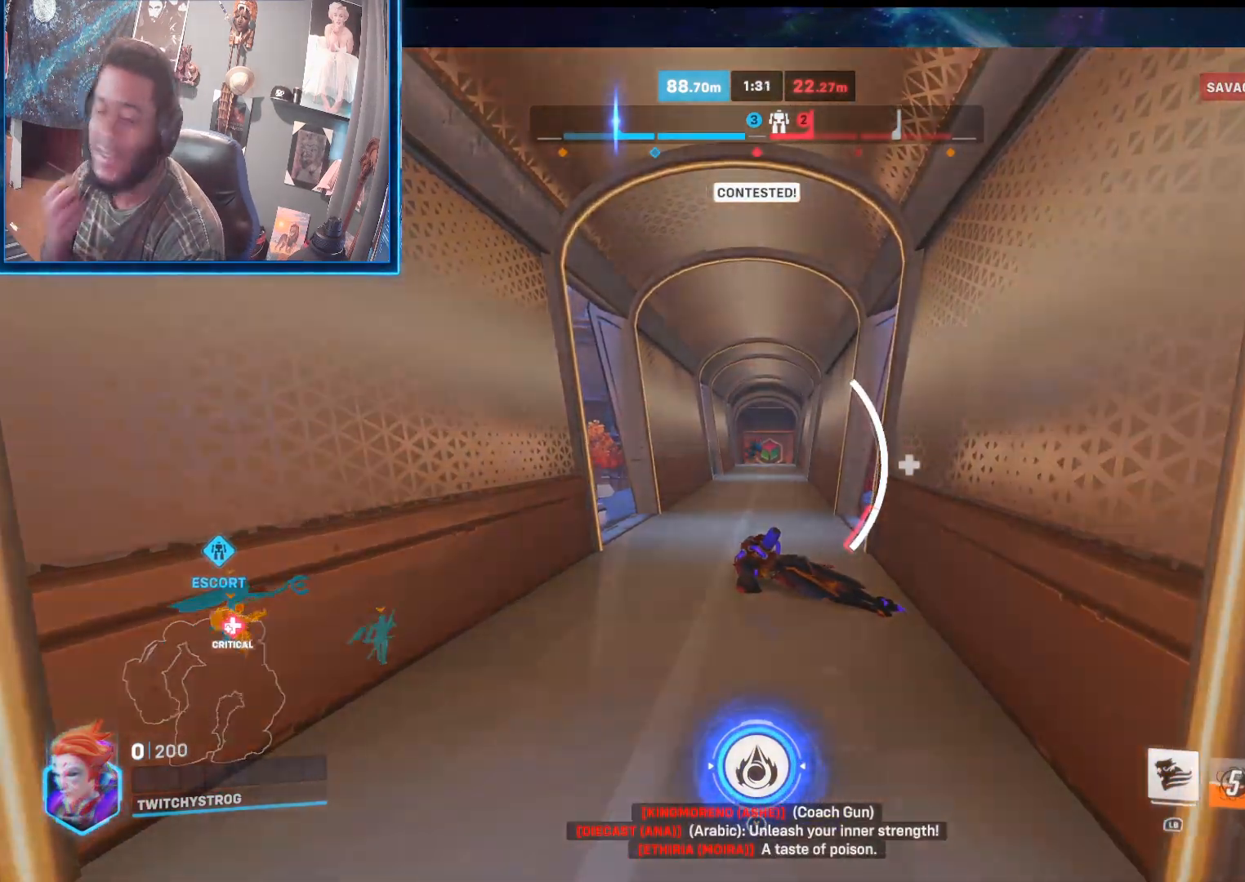
{"buttons": [], "left_stick": "center", "right_stick": "center", "events": []}
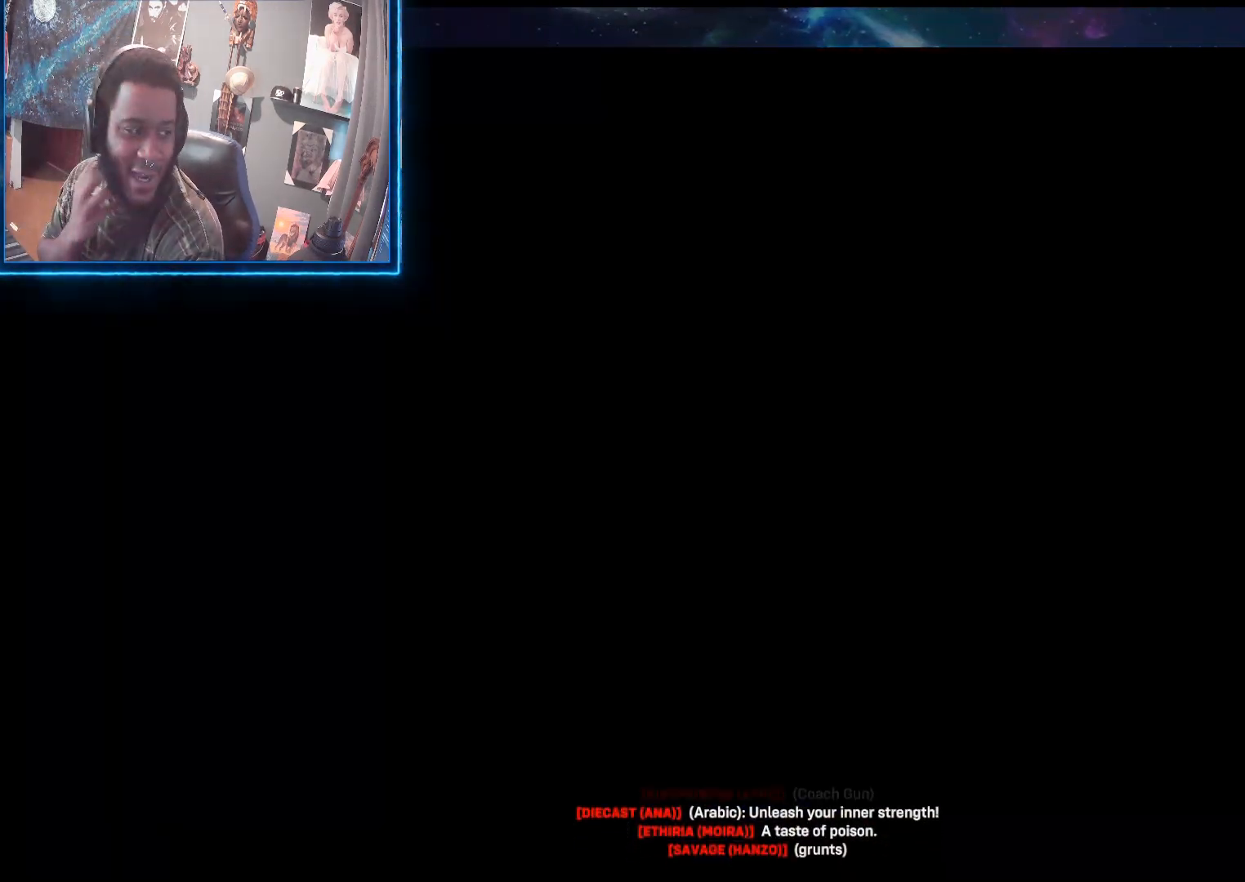
{"buttons": [], "left_stick": "center", "right_stick": "center", "events": []}
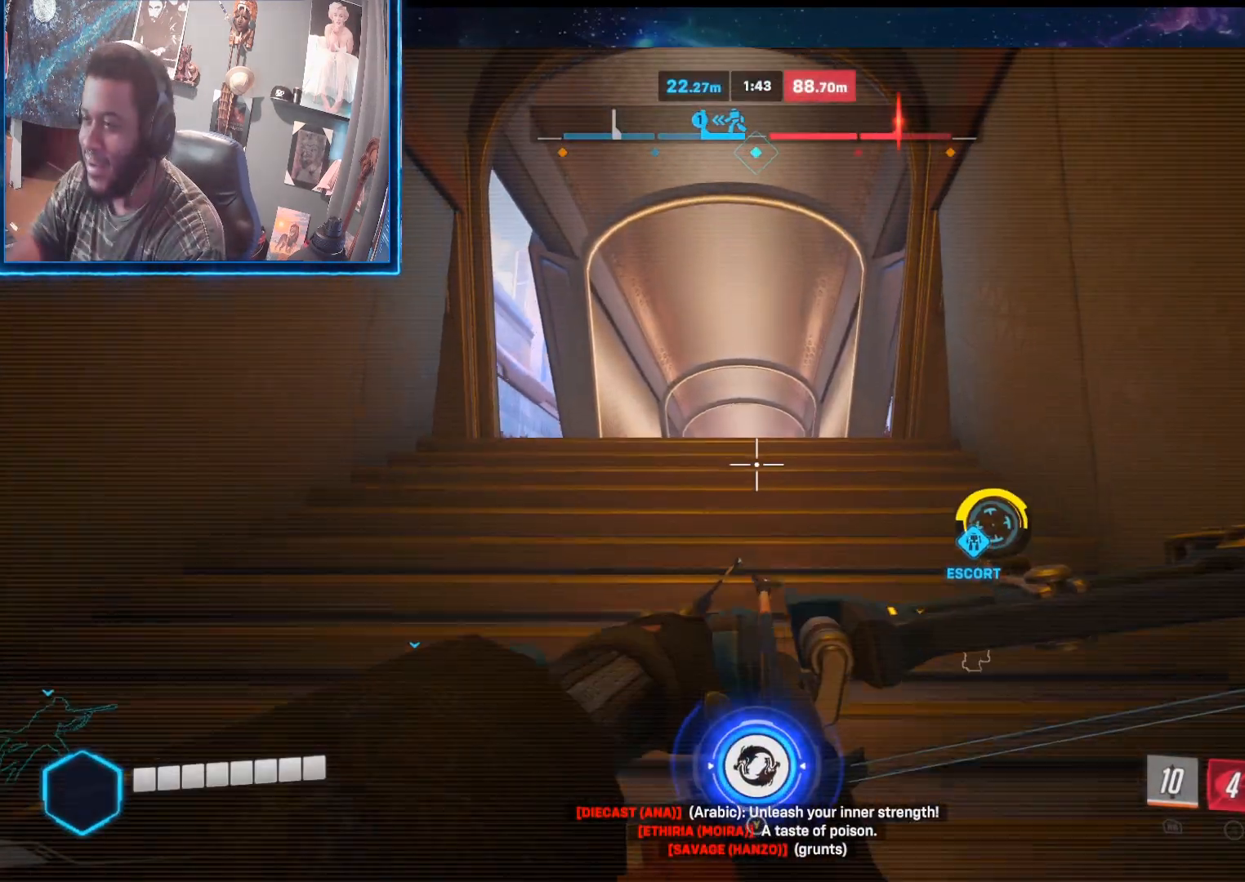
{"buttons": [], "left_stick": "center", "right_stick": "center", "events": []}
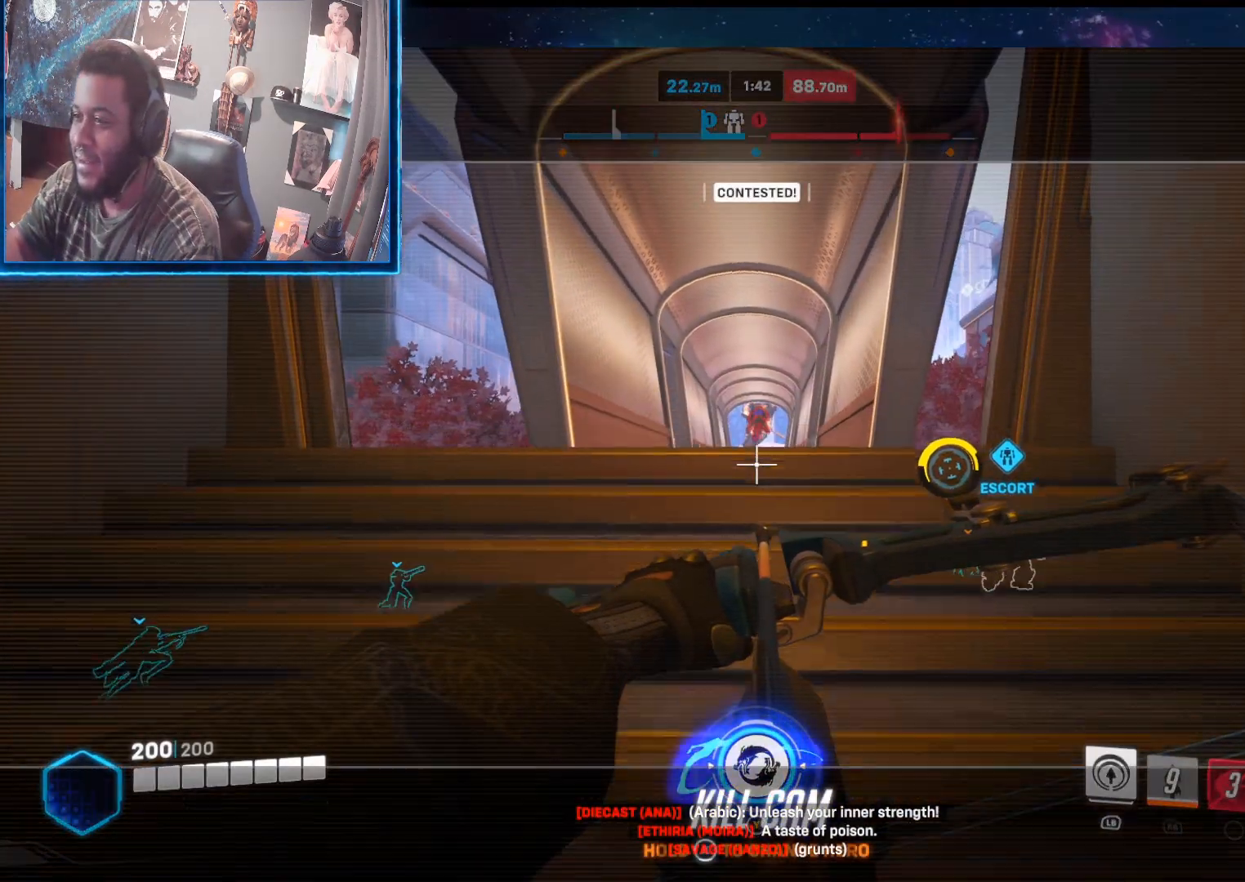
{"buttons": [], "left_stick": "up", "right_stick": "center", "events": [[33, "A", "down"], [117, "A", "up"], [483, "left_stick", "up"]]}
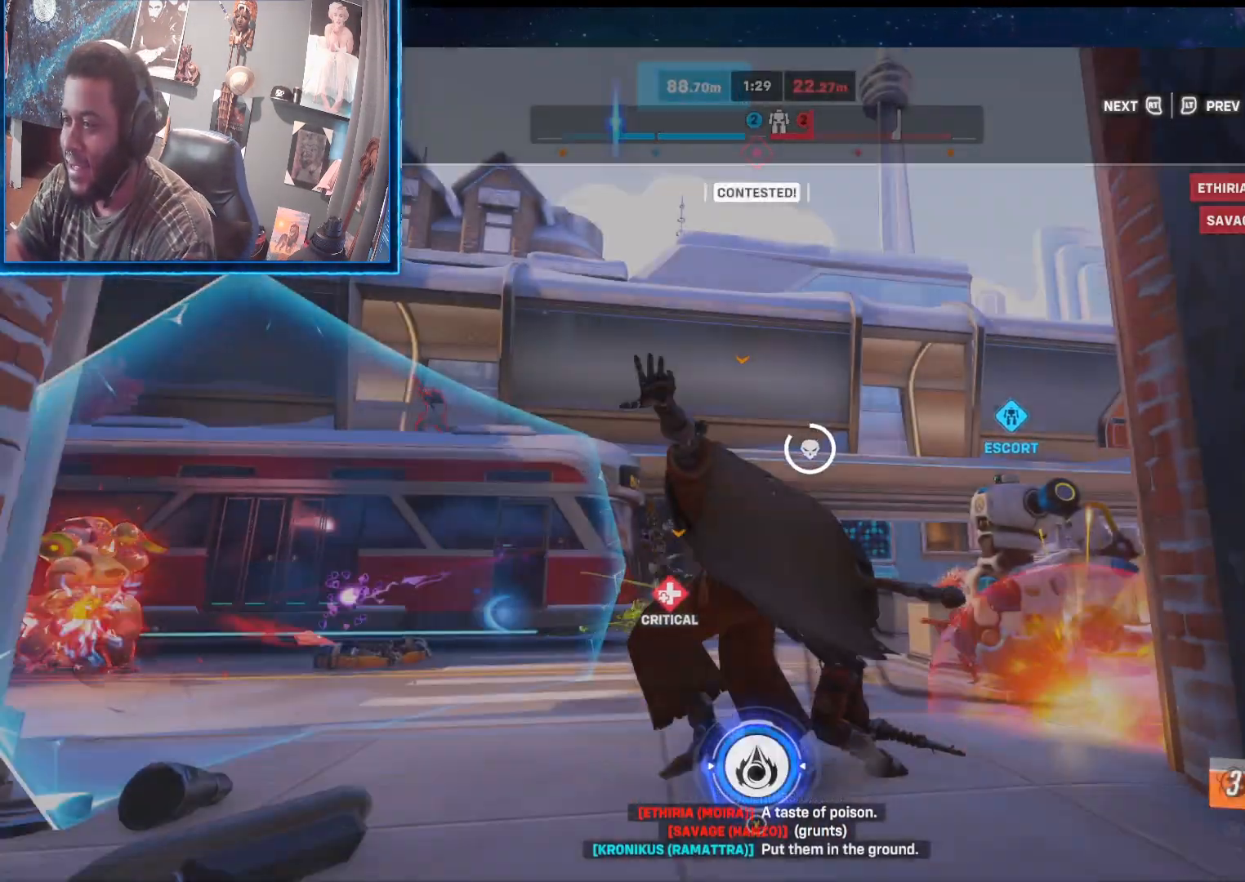
{"buttons": [], "left_stick": "up", "right_stick": "center", "events": [[233, "A", "down"], [367, "A", "up"]]}
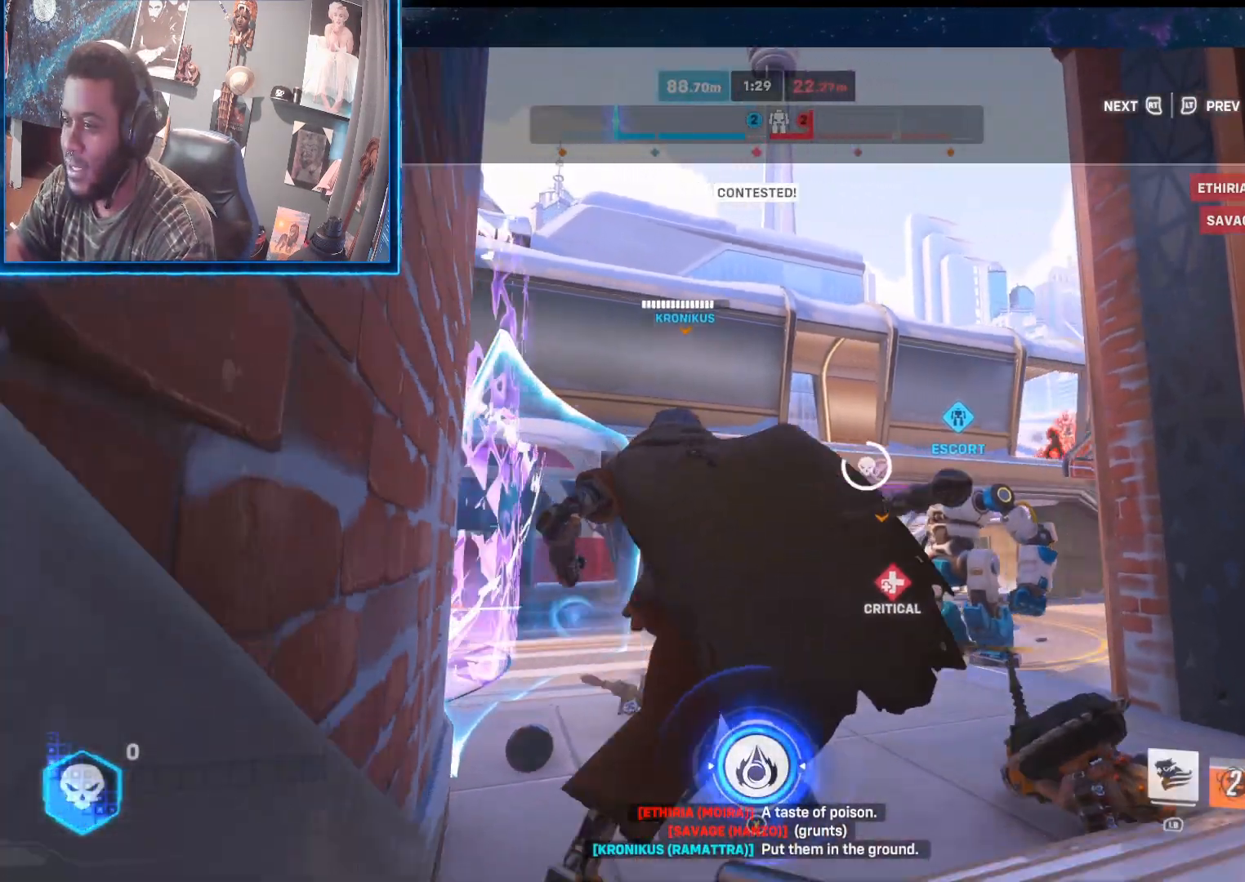
{"buttons": ["A"], "left_stick": "up", "right_stick": "center", "events": [[267, "A", "down"], [383, "A", "up"], [467, "A", "down"]]}
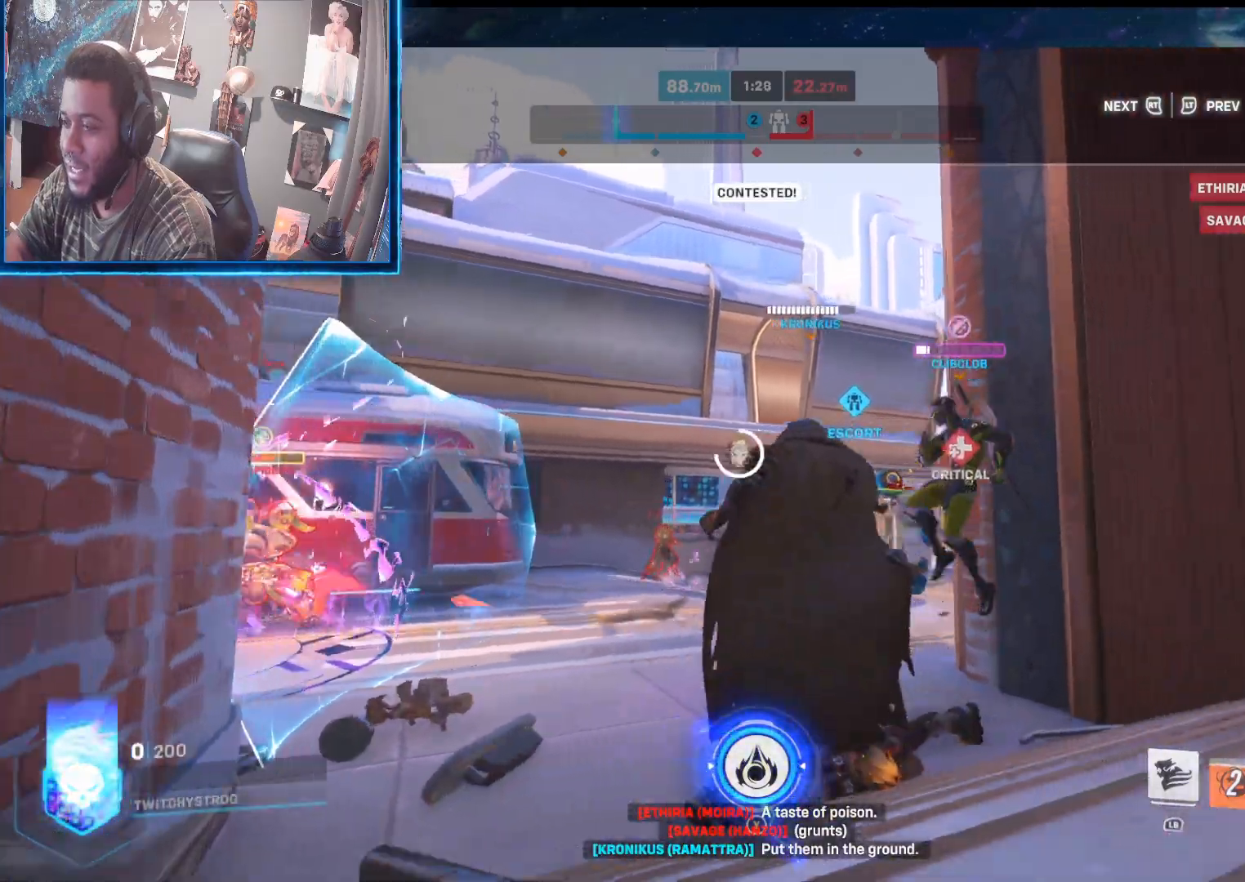
{"buttons": [], "left_stick": "up", "right_stick": "center", "events": [[83, "A", "up"], [167, "A", "down"], [267, "A", "up"], [367, "A", "down"], [450, "A", "up"]]}
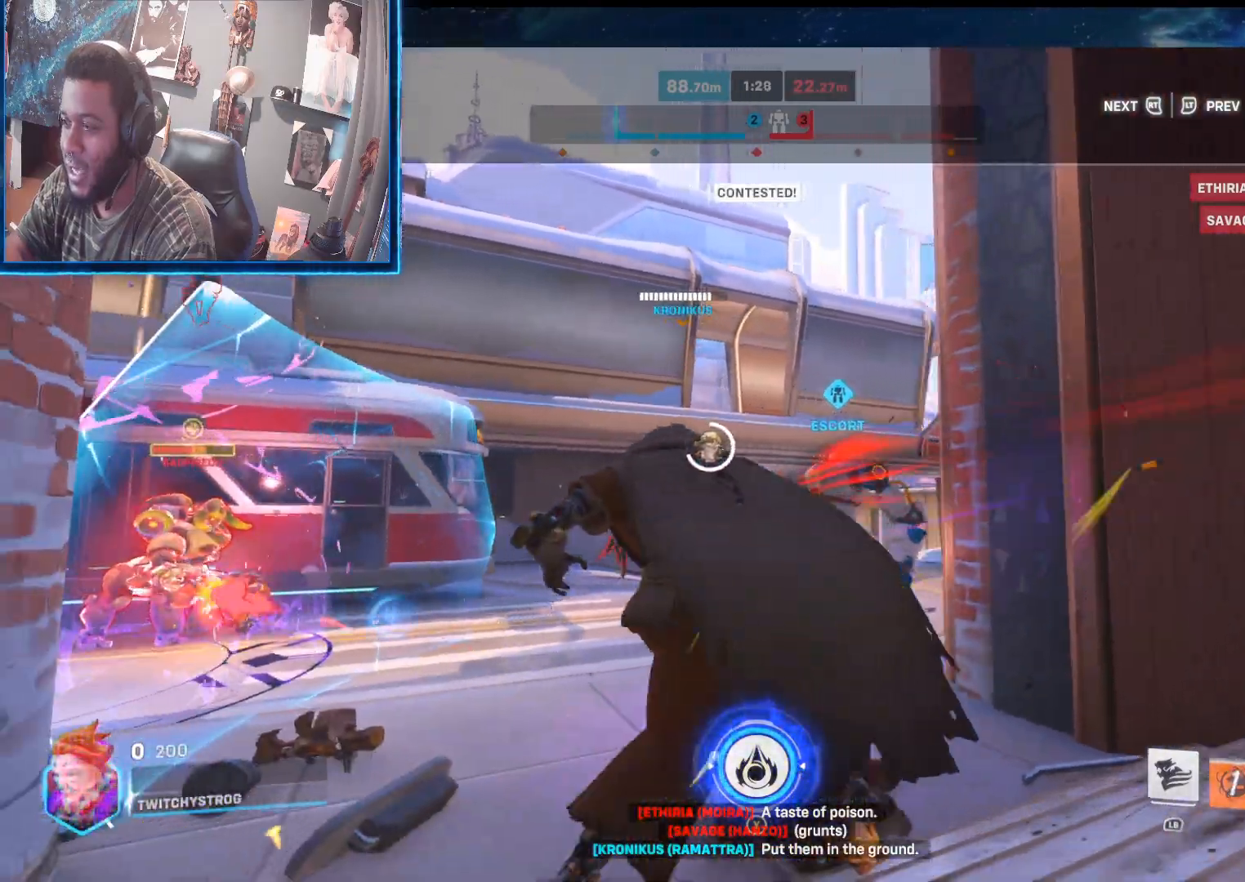
{"buttons": [], "left_stick": "up", "right_stick": "center", "events": [[50, "A", "down"], [133, "A", "up"], [233, "A", "down"], [317, "A", "up"], [417, "A", "down"], [483, "A", "up"]]}
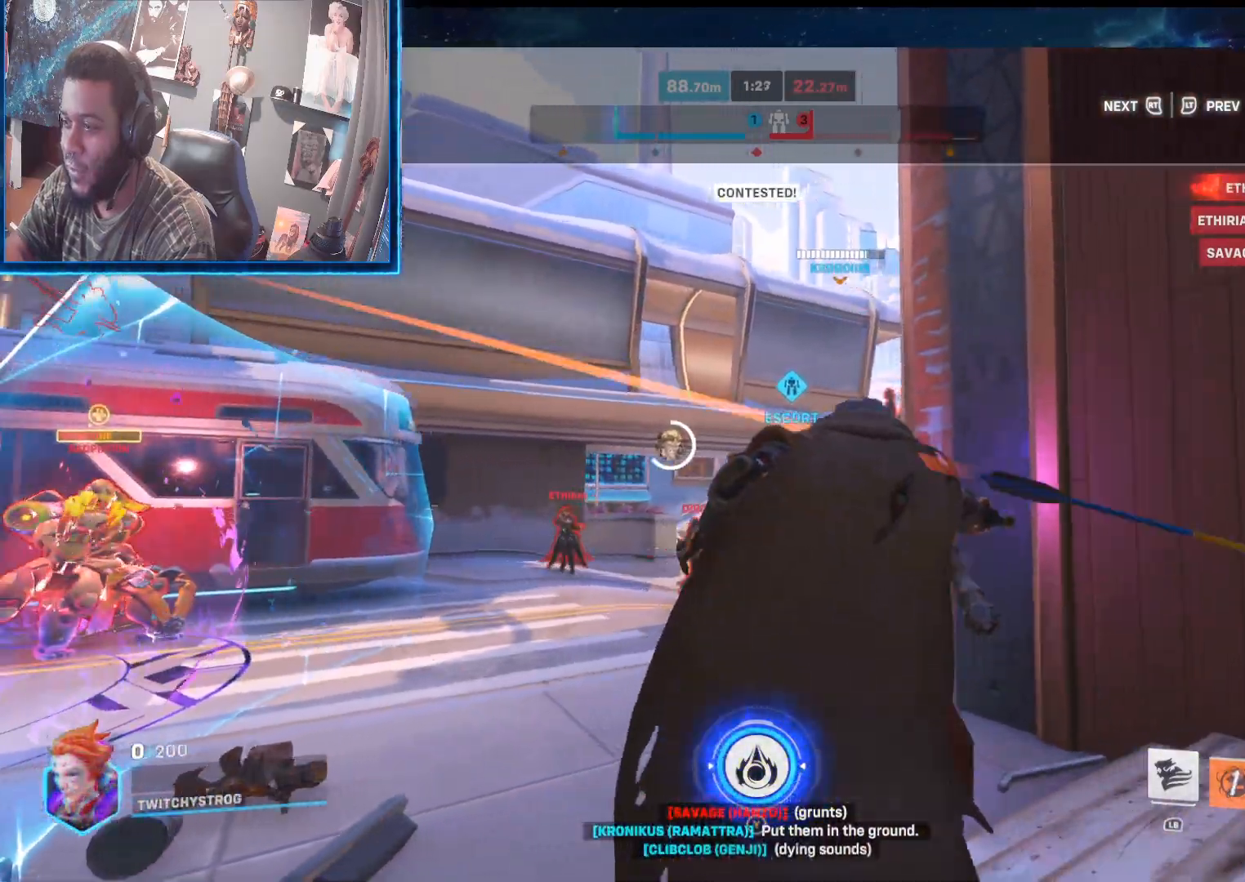
{"buttons": ["A"], "left_stick": "up", "right_stick": "center", "events": [[100, "A", "down"], [167, "A", "up"], [283, "A", "down"], [350, "A", "up"], [450, "A", "down"]]}
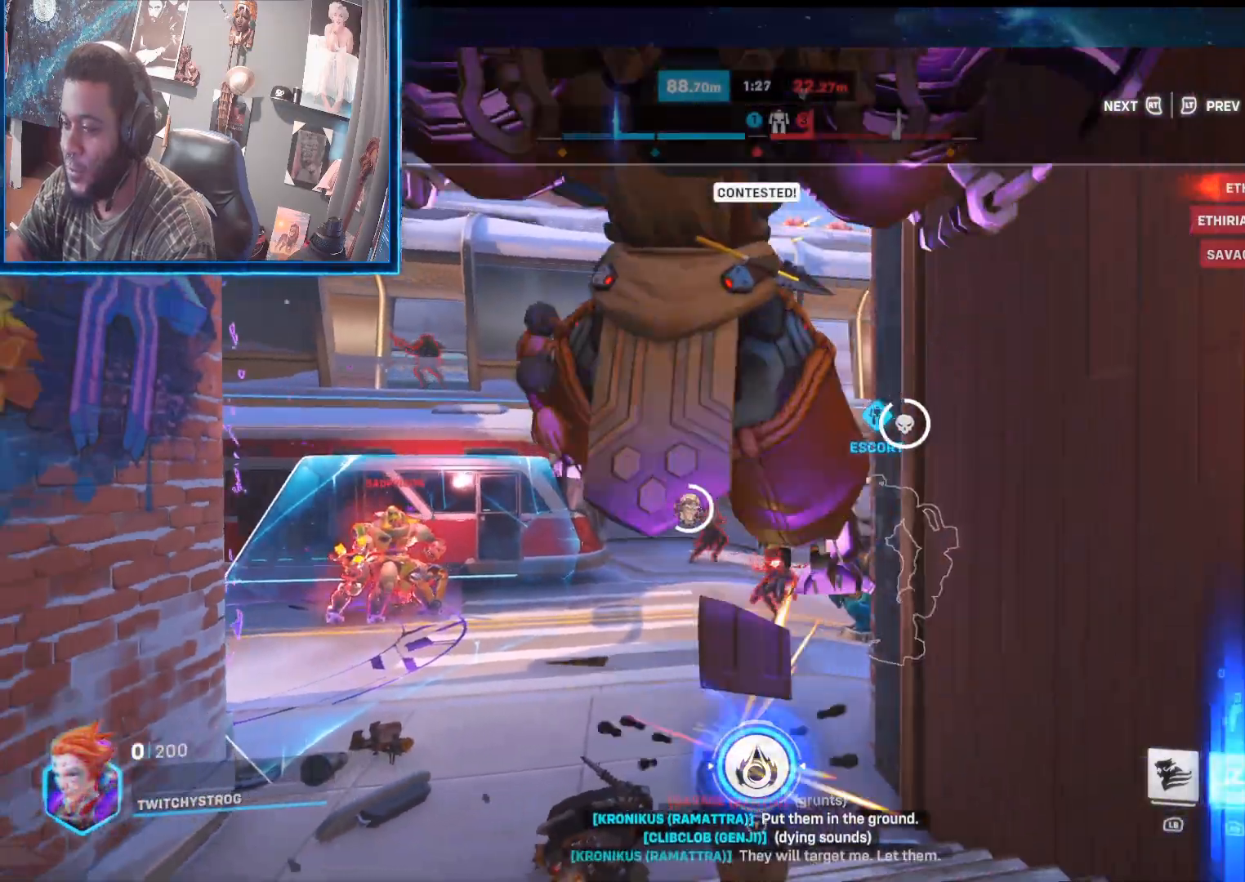
{"buttons": [], "left_stick": "up", "right_stick": "center", "events": [[17, "A", "up"], [133, "A", "down"], [217, "A", "up"], [333, "A", "down"], [417, "A", "up"]]}
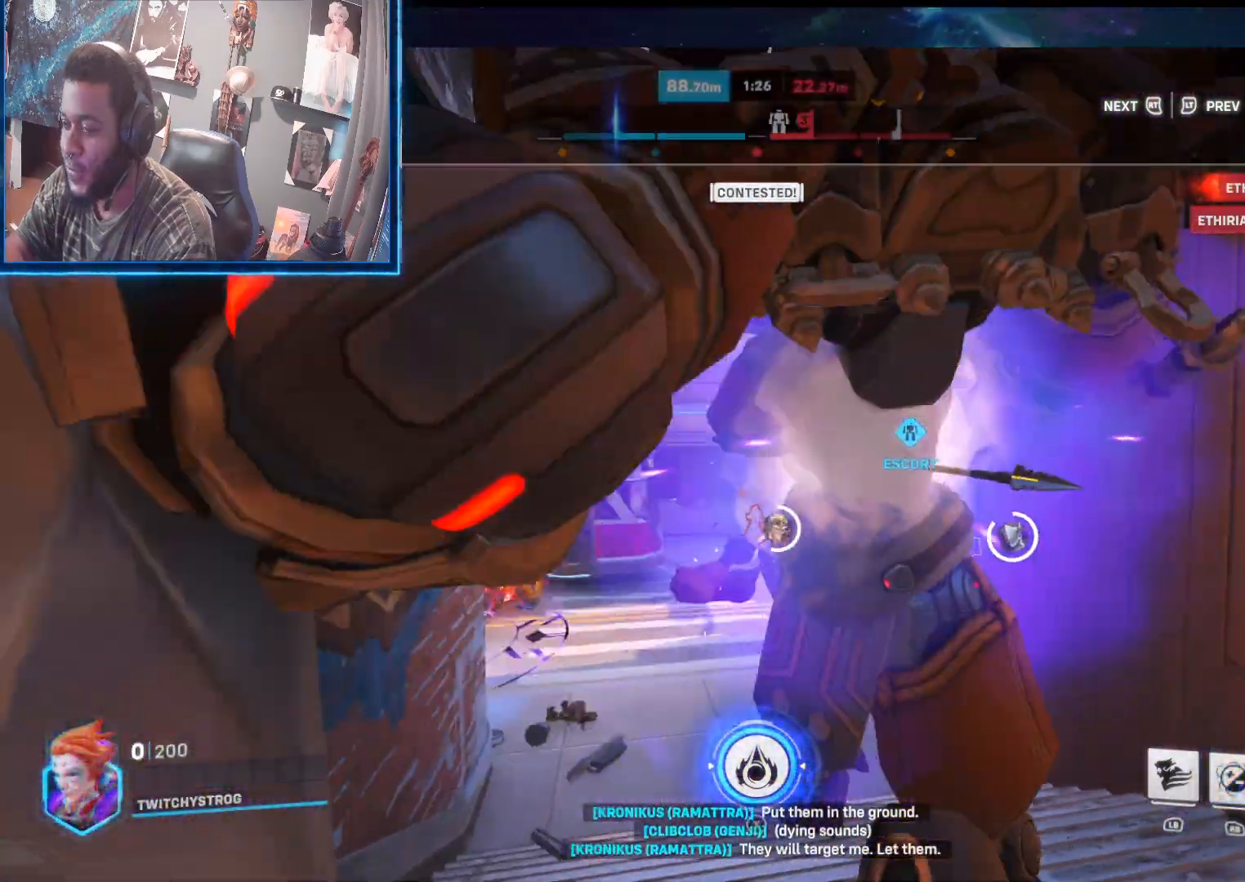
{"buttons": [], "left_stick": "up", "right_stick": "center", "events": [[33, "A", "down"], [100, "A", "up"], [233, "A", "down"], [333, "A", "up"]]}
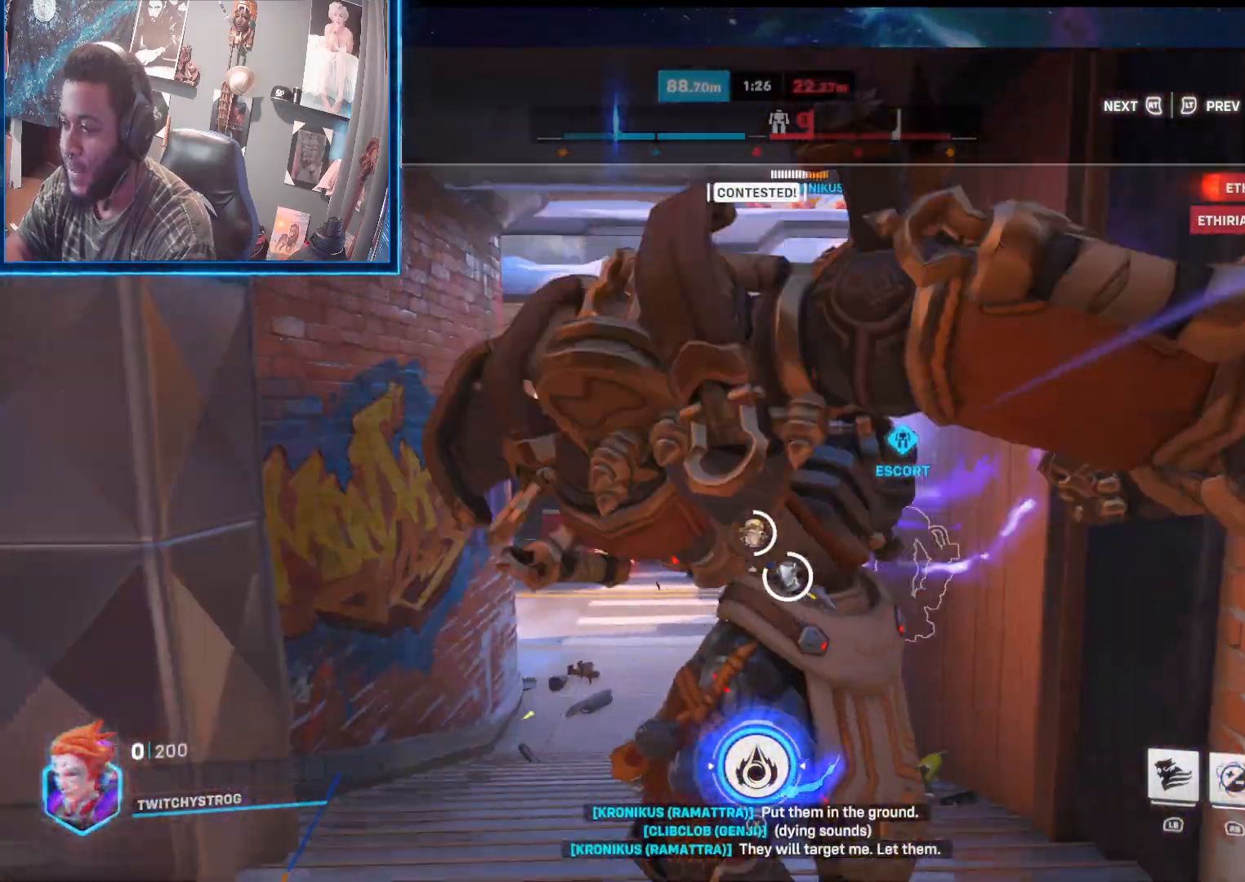
{"buttons": [], "left_stick": "up", "right_stick": "center", "events": []}
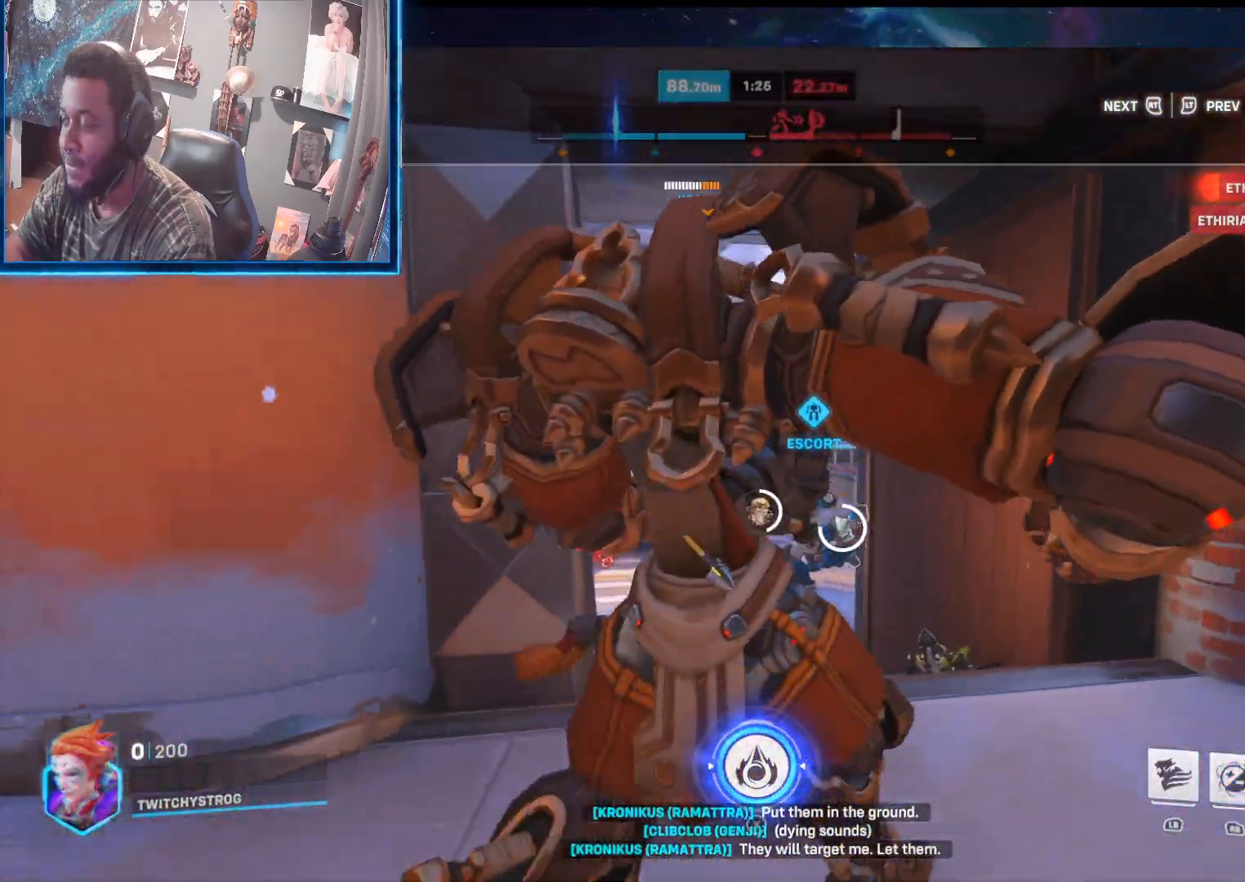
{"buttons": [], "left_stick": "up", "right_stick": "center", "events": [[267, "A", "down"], [383, "A", "up"]]}
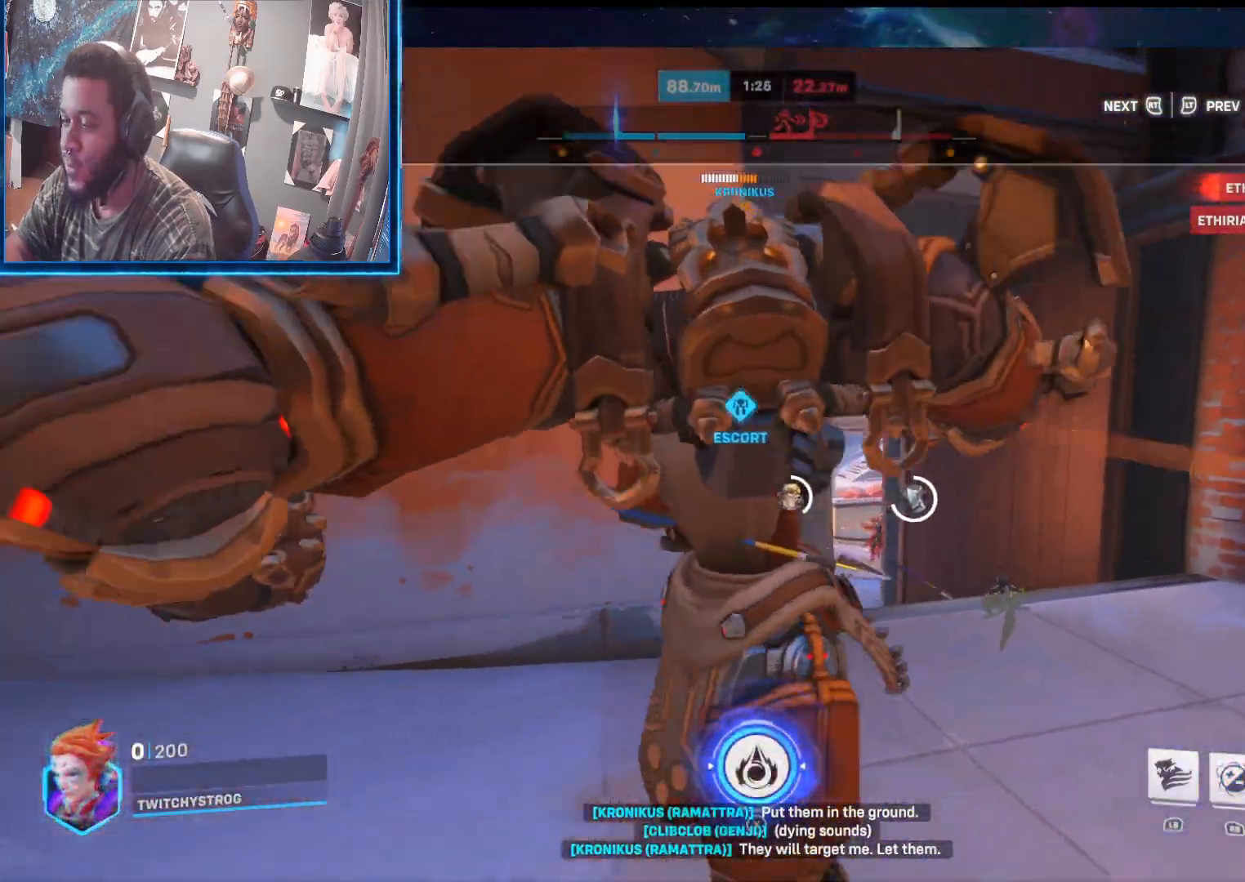
{"buttons": [], "left_stick": "up", "right_stick": "center", "events": [[150, "A", "down"], [267, "A", "up"]]}